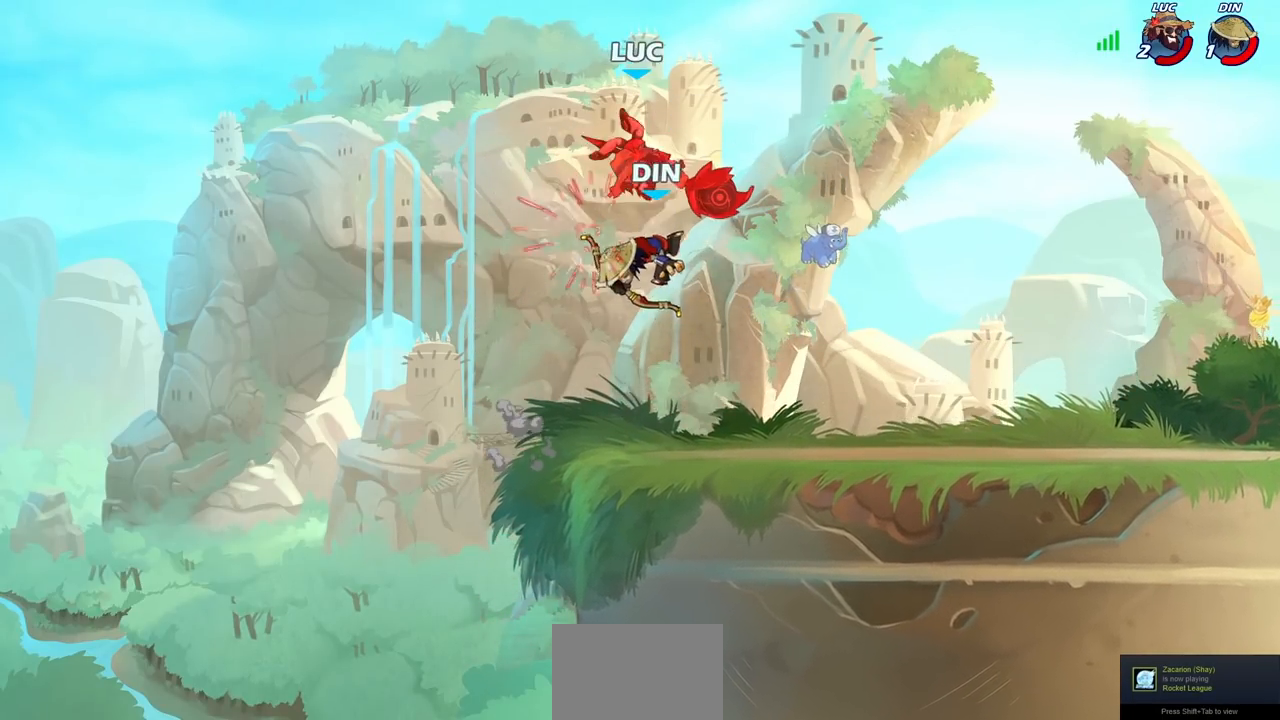
Gameplay with a controller (PlayStation layout); each line is a JSON object with the inputs held at the frame after it. "events" lists button and stick changes between this image and that frame as [ms after this image, input, new state], when the widget could be followed in between.
{"buttons": [], "left_stick": "center", "right_stick": "center", "events": [[33, "left_stick", "down-left"], [100, "R2", "up"], [150, "left_stick", "center"]]}
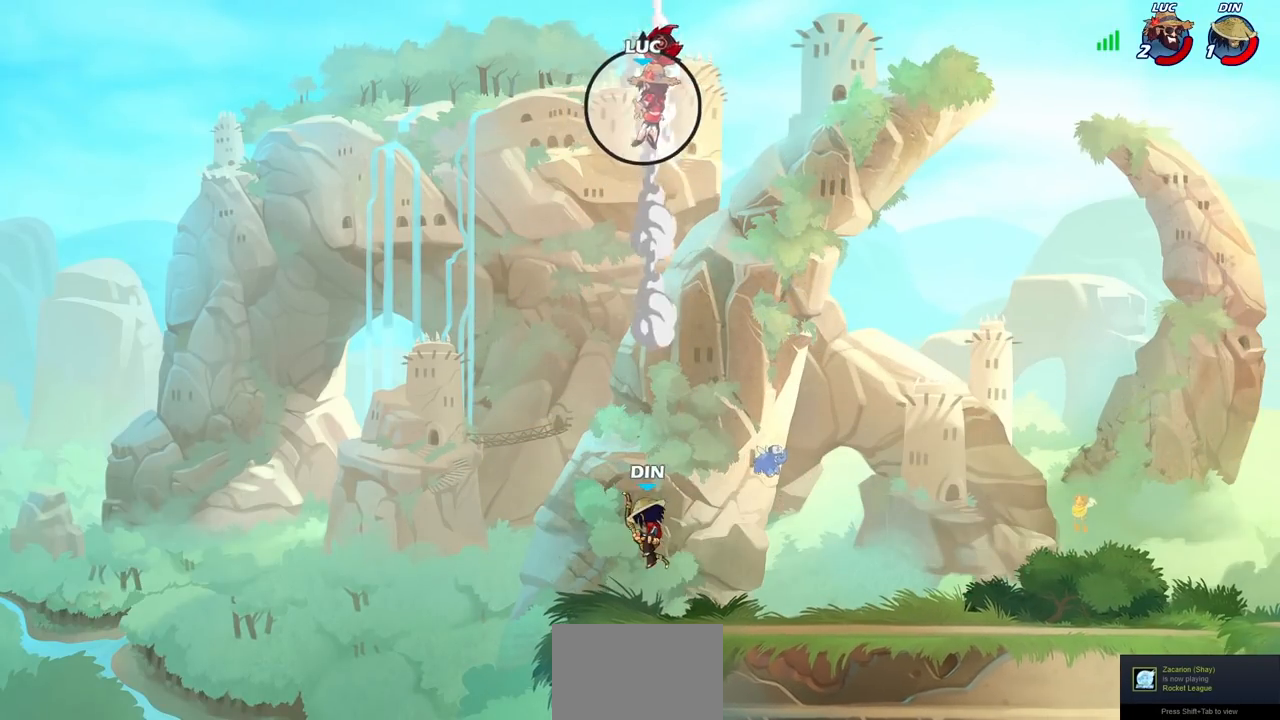
{"buttons": [], "left_stick": "right", "right_stick": "center", "events": [[17, "left_stick", "right"], [83, "left_stick", "down-right"], [283, "left_stick", "right"]]}
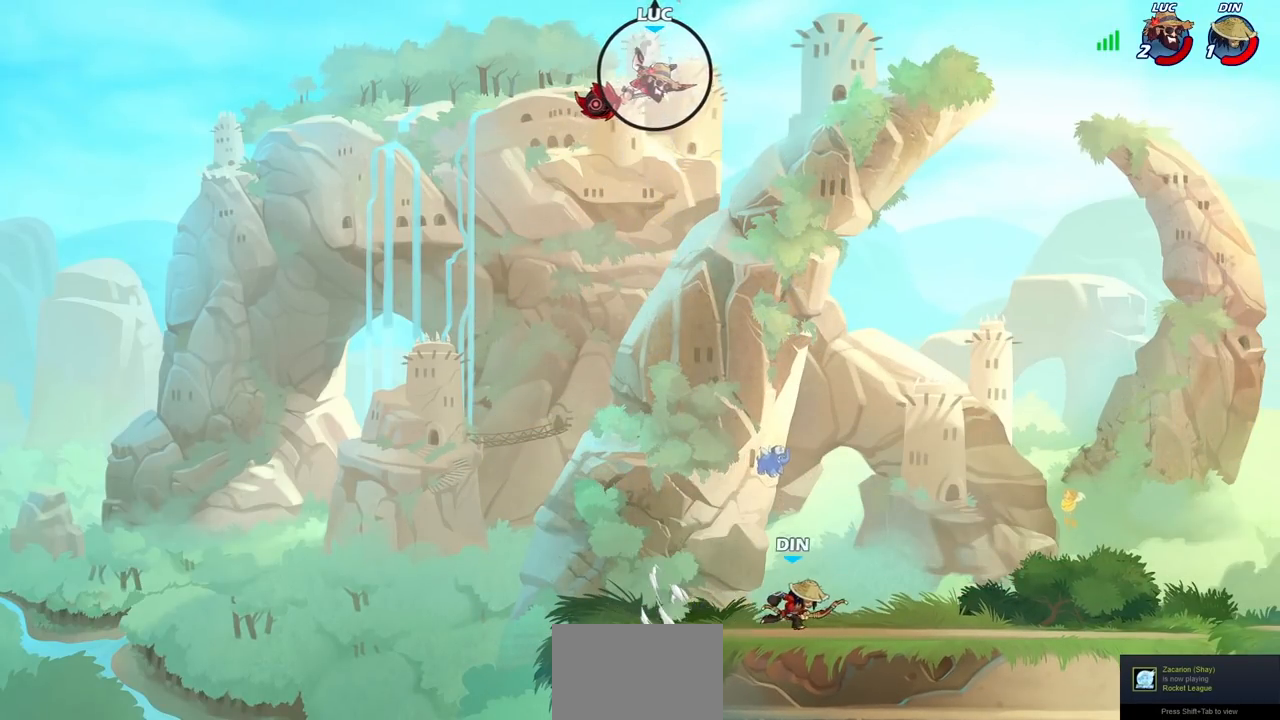
{"buttons": ["R1"], "left_stick": "down", "right_stick": "center", "events": [[333, "left_stick", "down"], [417, "R1", "down"]]}
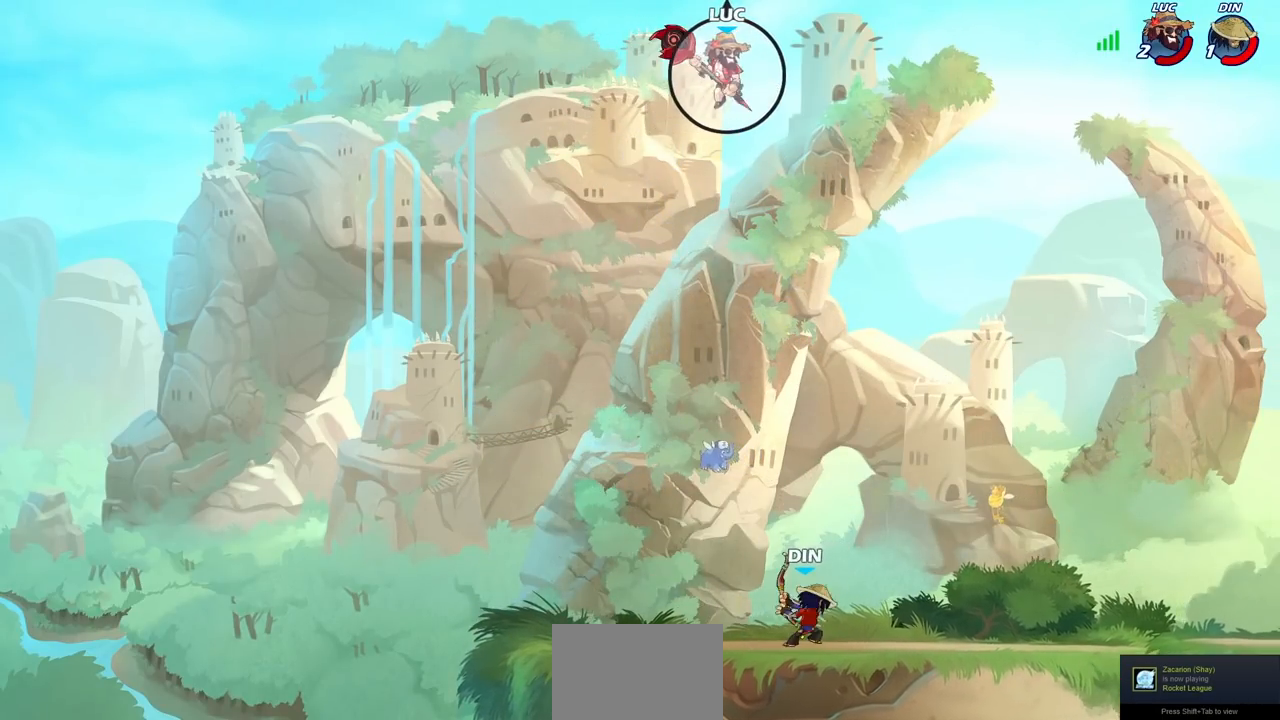
{"buttons": [], "left_stick": "right", "right_stick": "center", "events": [[17, "R1", "up"], [133, "left_stick", "center"], [383, "left_stick", "right"]]}
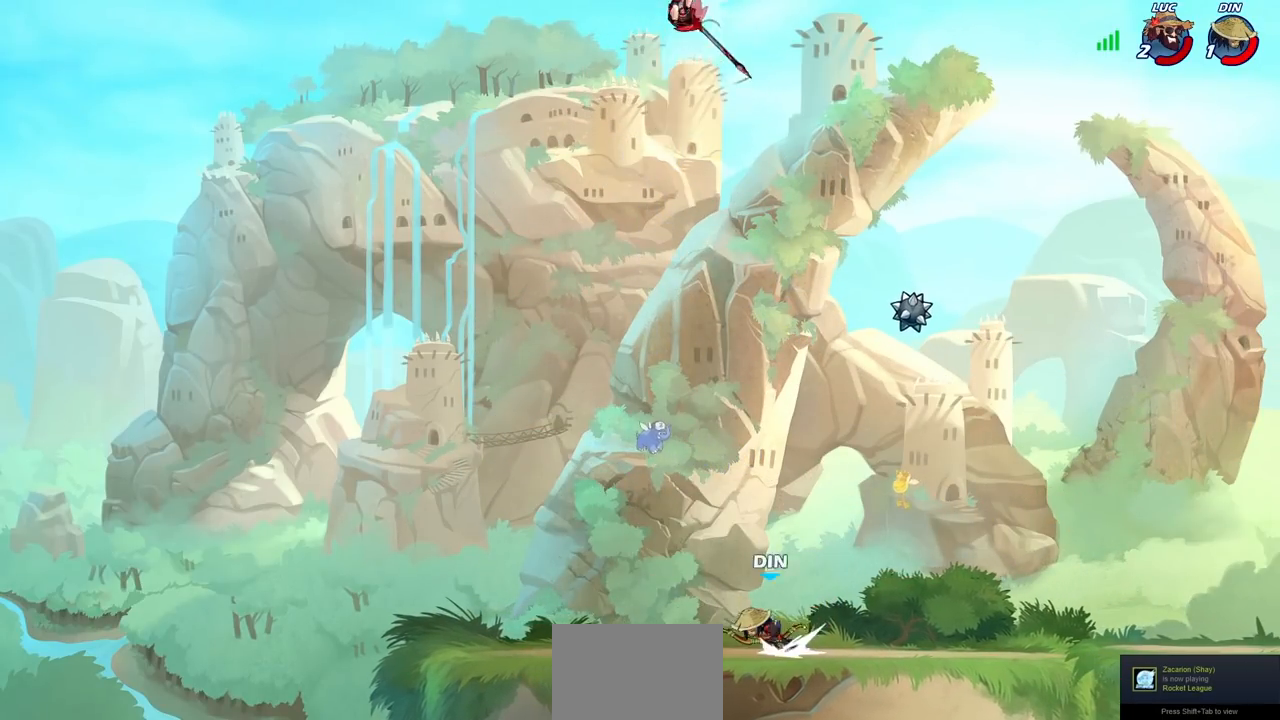
{"buttons": [], "left_stick": "down-left", "right_stick": "center", "events": [[267, "left_stick", "down"], [417, "left_stick", "down-left"]]}
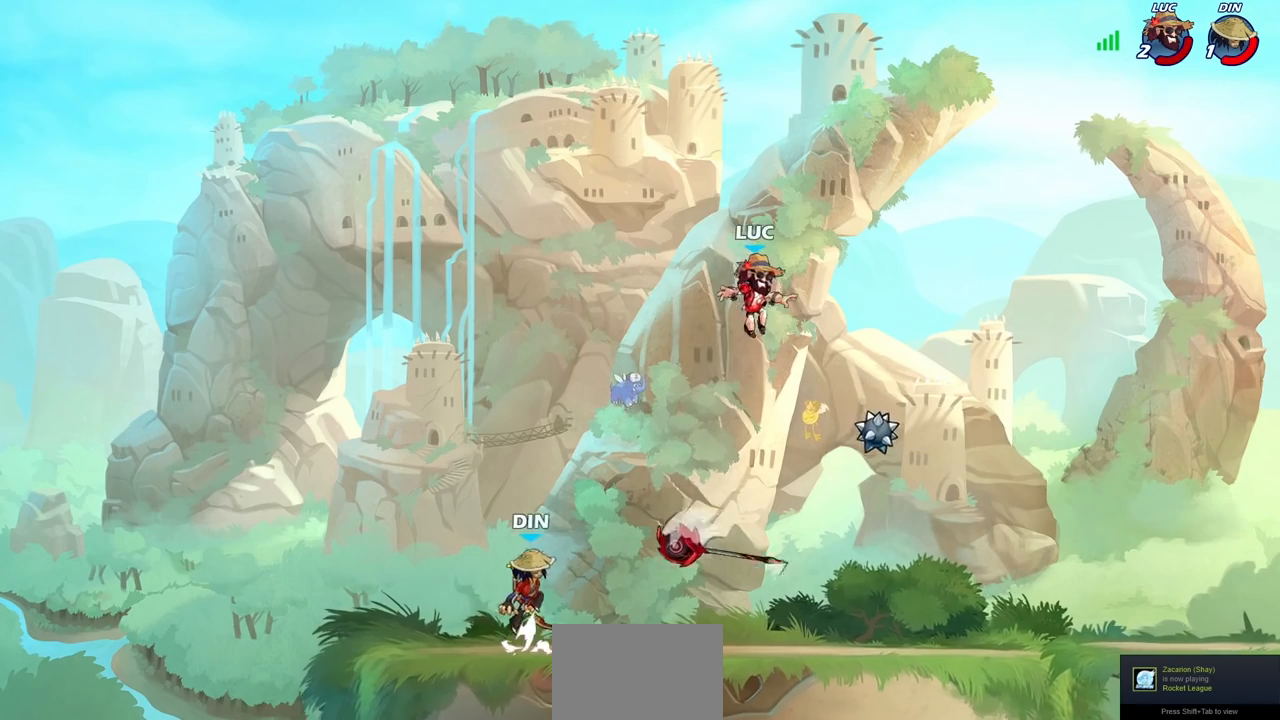
{"buttons": [], "left_stick": "down-right", "right_stick": "center", "events": [[117, "left_stick", "right"], [283, "CROSS", "down"], [283, "R1", "down"], [400, "CROSS", "up"], [417, "R1", "up"], [467, "left_stick", "down-right"]]}
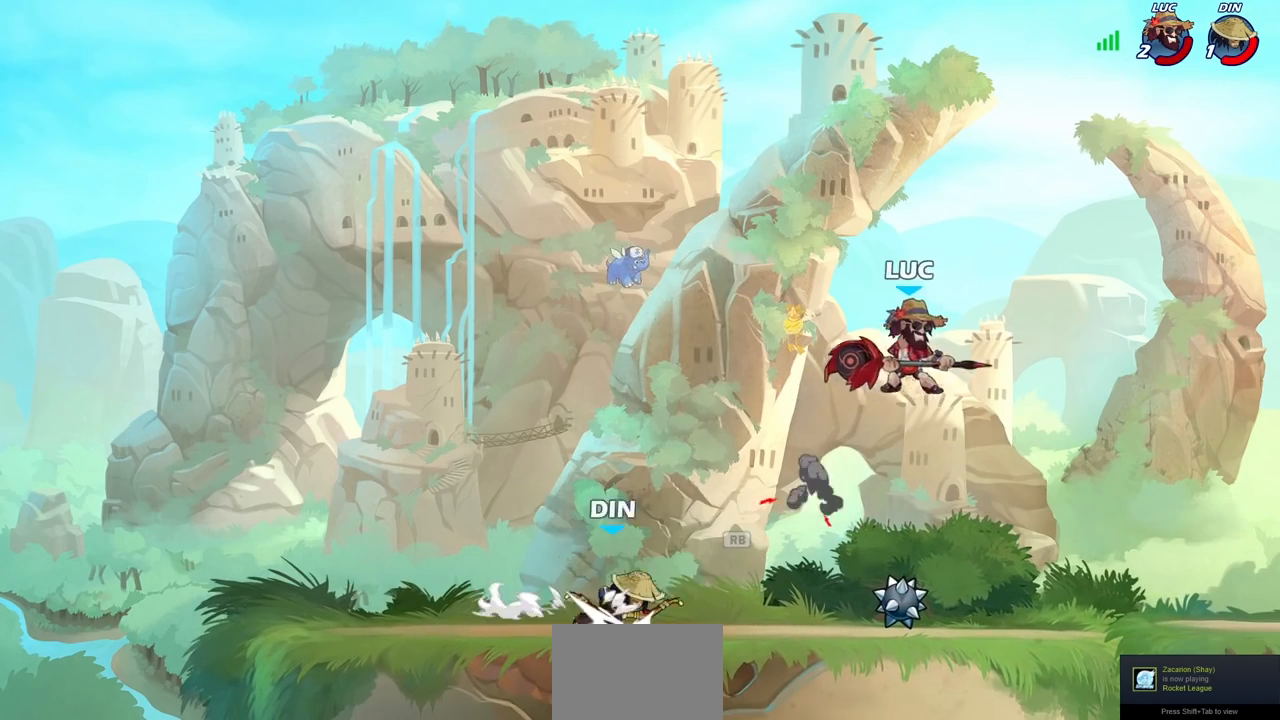
{"buttons": [], "left_stick": "center", "right_stick": "center", "events": [[17, "left_stick", "down"], [233, "left_stick", "left"], [267, "R2", "down"], [283, "CIRCLE", "down"], [383, "CIRCLE", "up"], [400, "R2", "up"], [417, "left_stick", "center"]]}
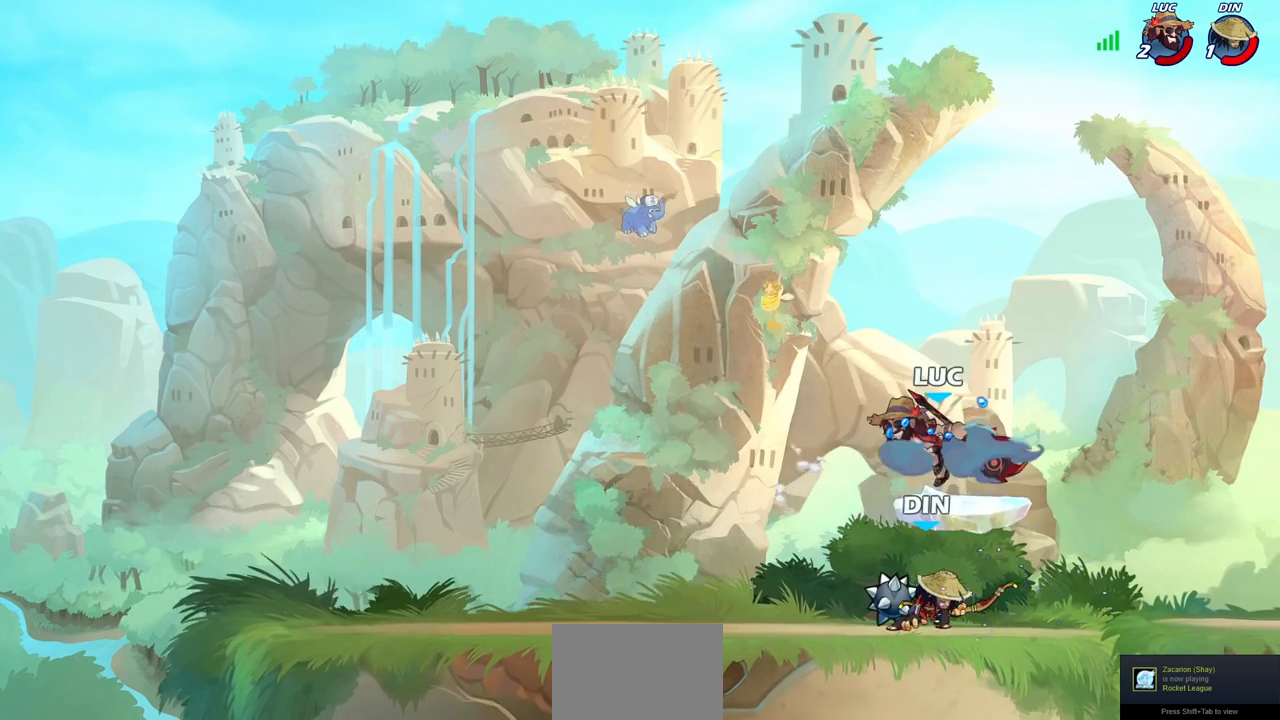
{"buttons": [], "left_stick": "center", "right_stick": "center", "events": []}
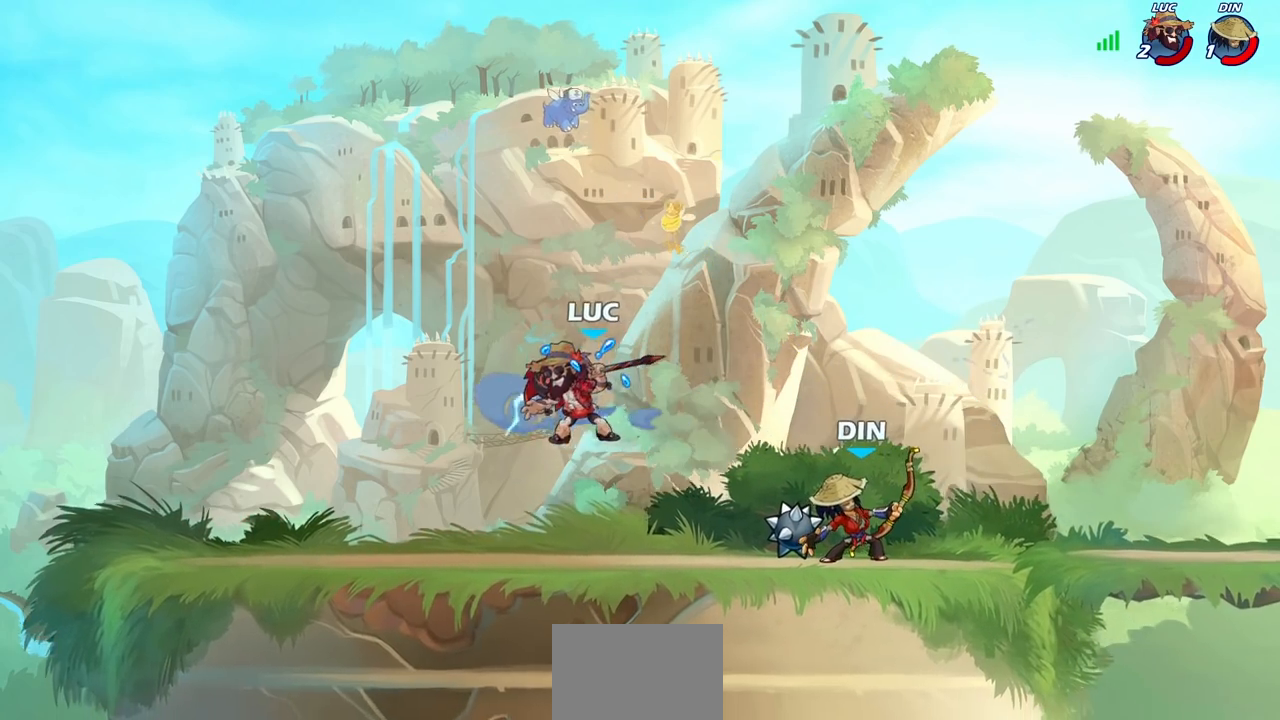
{"buttons": [], "left_stick": "center", "right_stick": "center", "events": [[17, "left_stick", "right"], [150, "SQUARE", "down"], [233, "SQUARE", "up"], [283, "left_stick", "center"]]}
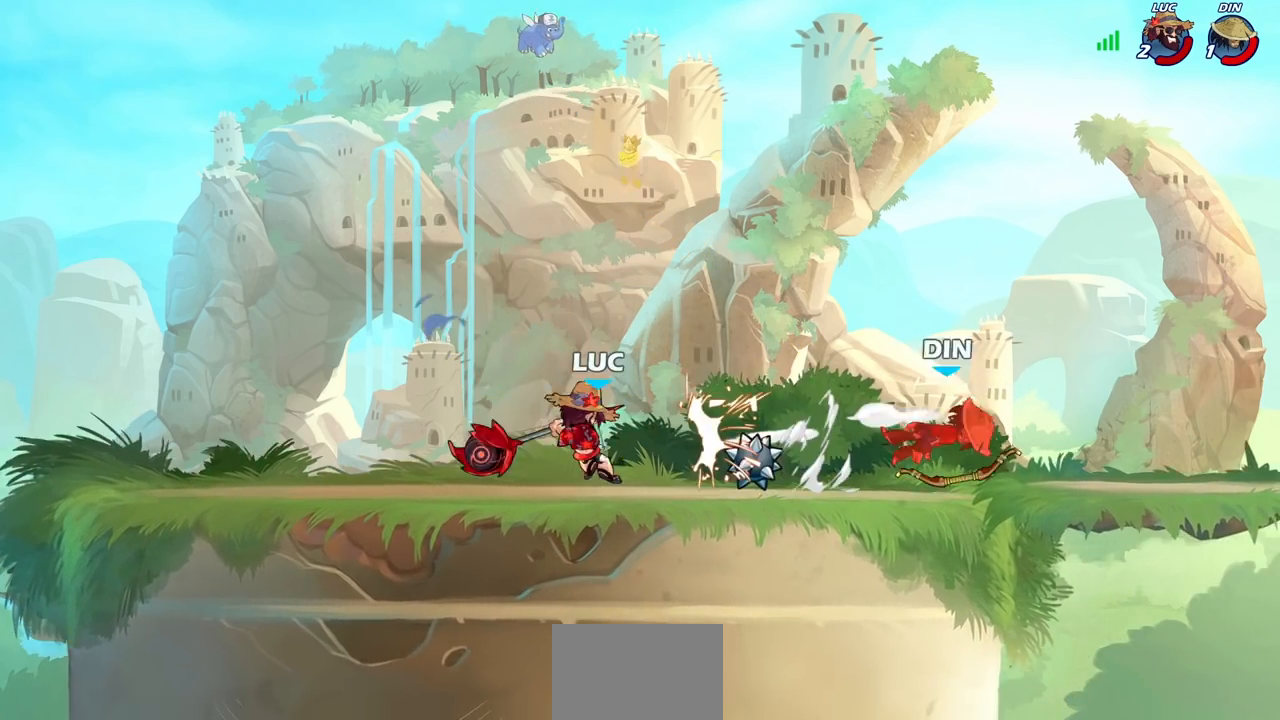
{"buttons": [], "left_stick": "right", "right_stick": "center", "events": [[233, "left_stick", "right"]]}
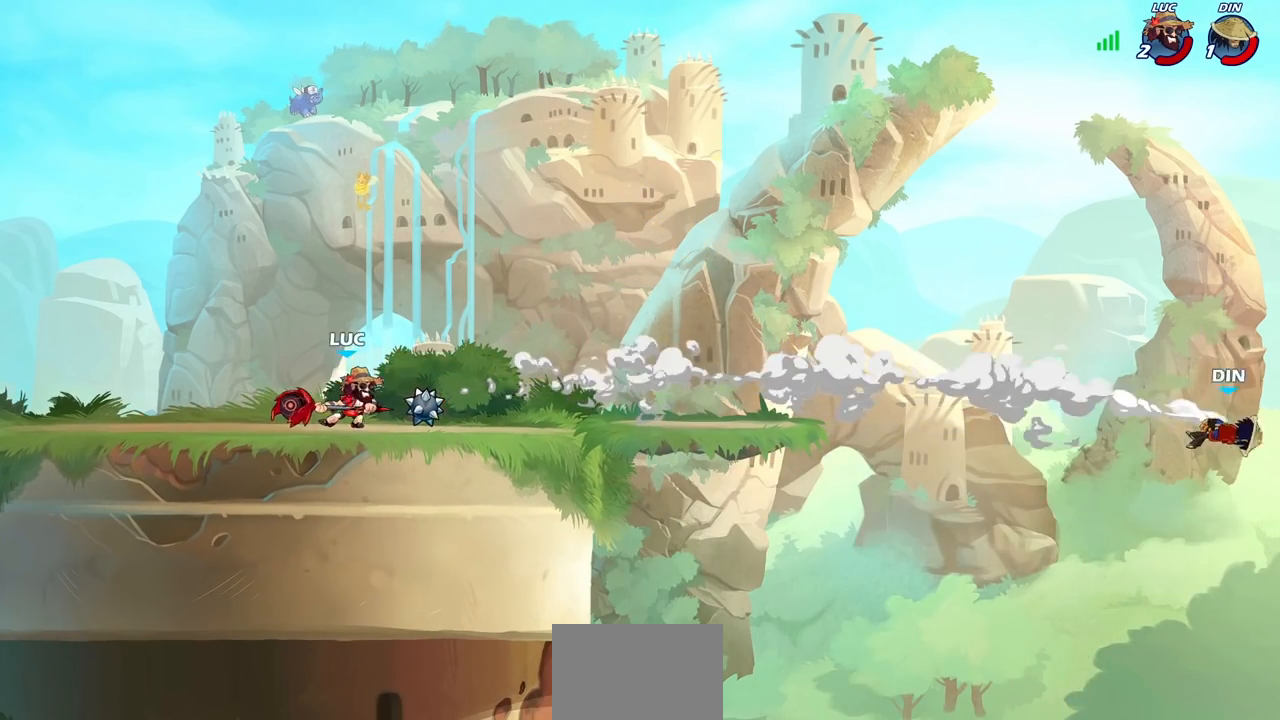
{"buttons": [], "left_stick": "right", "right_stick": "center", "events": []}
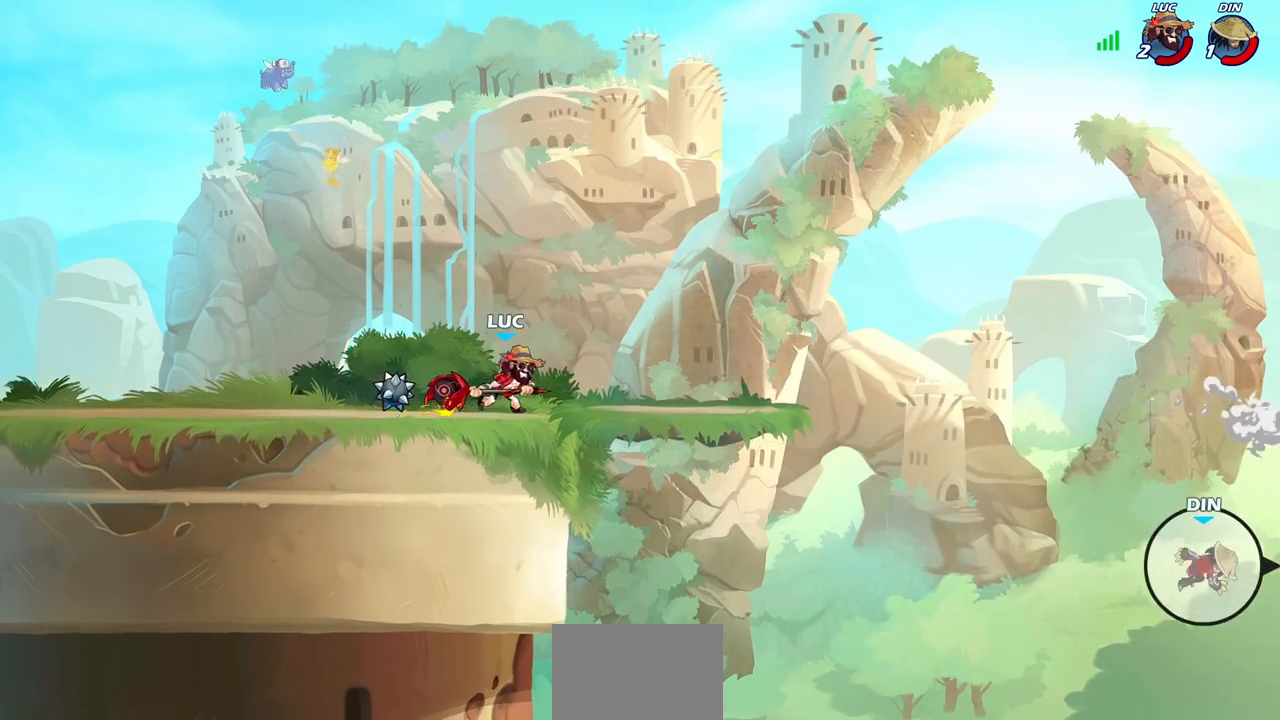
{"buttons": [], "left_stick": "right", "right_stick": "center", "events": []}
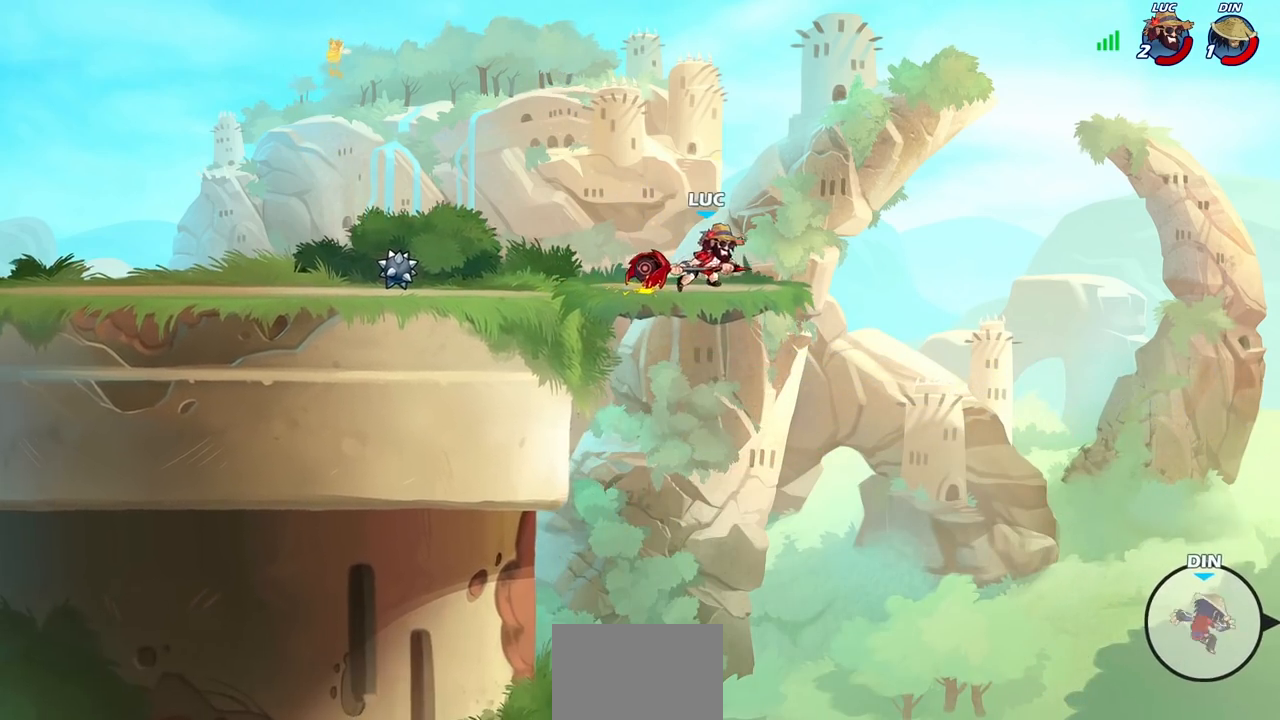
{"buttons": [], "left_stick": "center", "right_stick": "center", "events": [[50, "left_stick", "down-right"], [67, "R1", "down"], [67, "R2", "down"], [133, "R2", "up"], [150, "R1", "up"], [200, "left_stick", "center"]]}
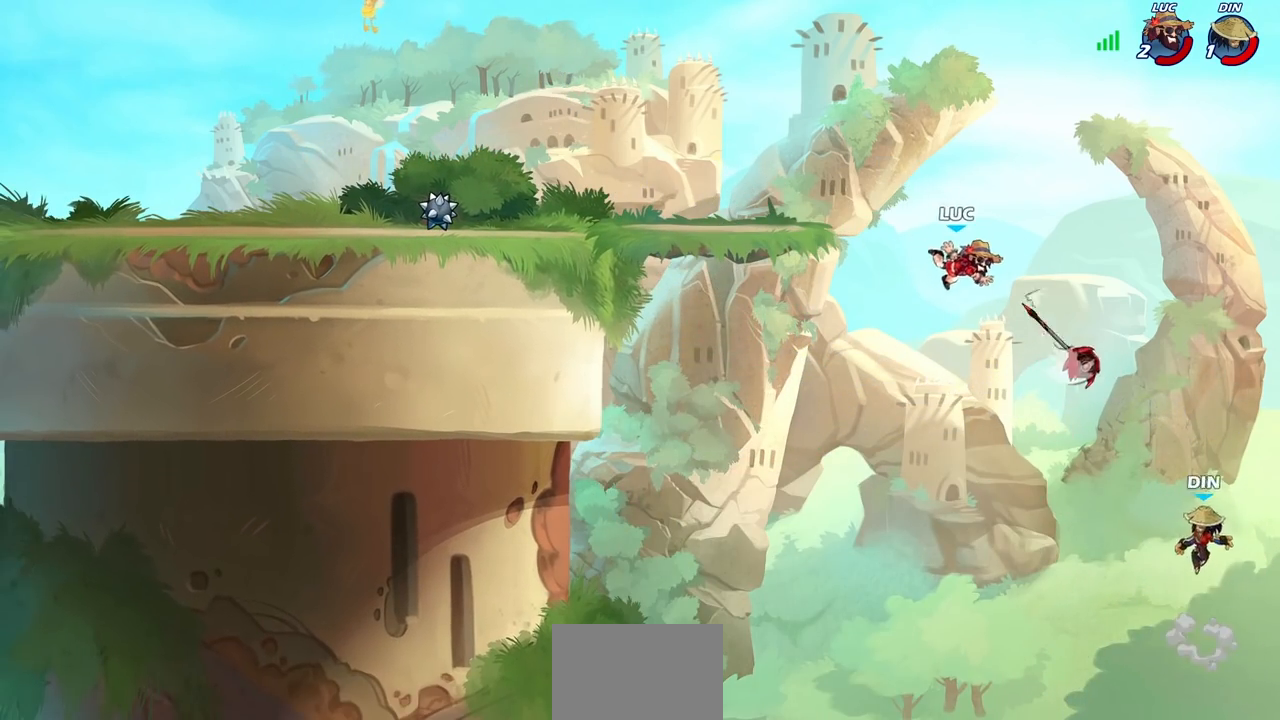
{"buttons": [], "left_stick": "left", "right_stick": "center", "events": [[33, "left_stick", "left"], [350, "CROSS", "down"], [483, "CROSS", "up"]]}
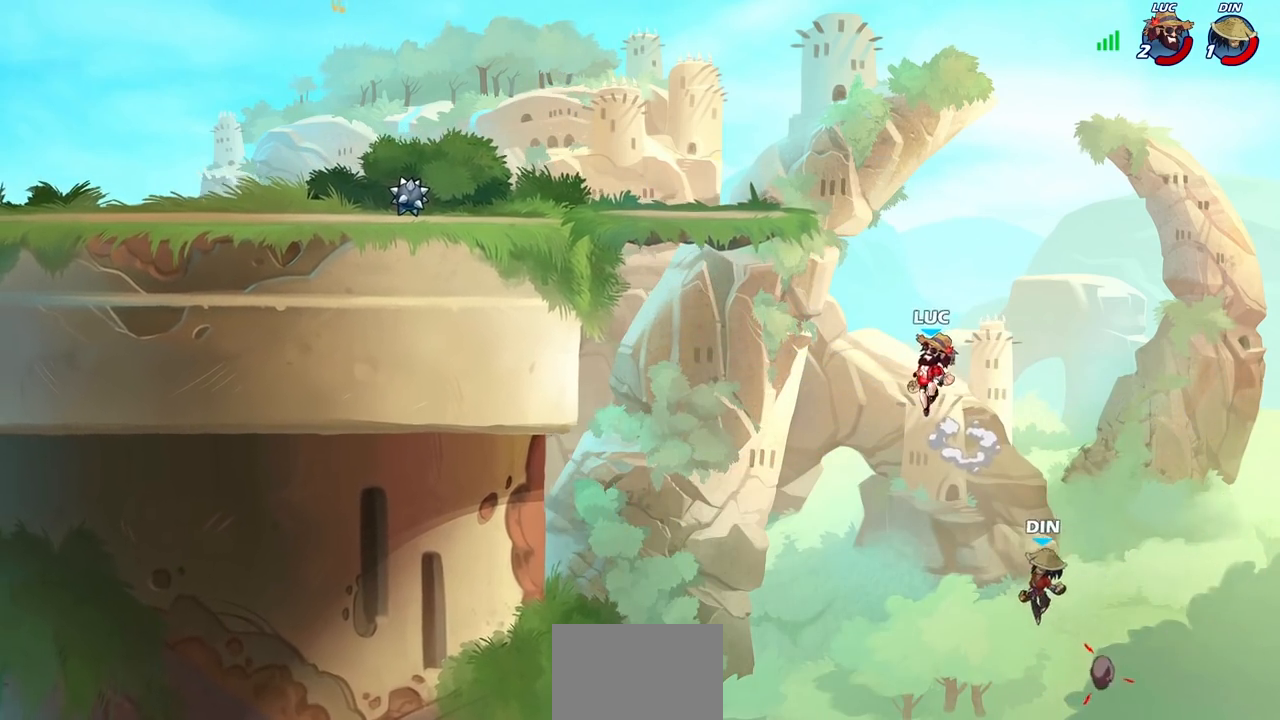
{"buttons": [], "left_stick": "up-right", "right_stick": "center", "events": [[500, "left_stick", "up-right"]]}
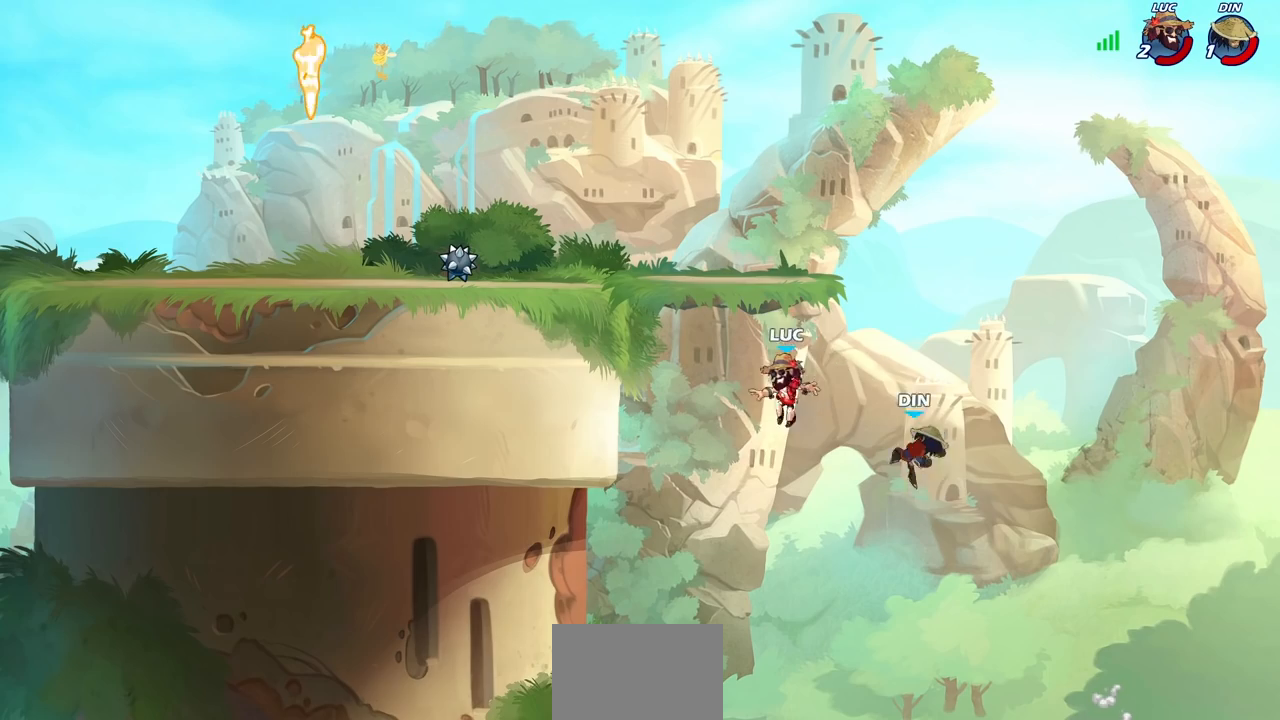
{"buttons": [], "left_stick": "left", "right_stick": "center", "events": [[67, "R2", "down"], [100, "SQUARE", "down"], [100, "left_stick", "down"], [200, "SQUARE", "up"], [217, "R2", "up"], [217, "left_stick", "center"], [450, "left_stick", "left"]]}
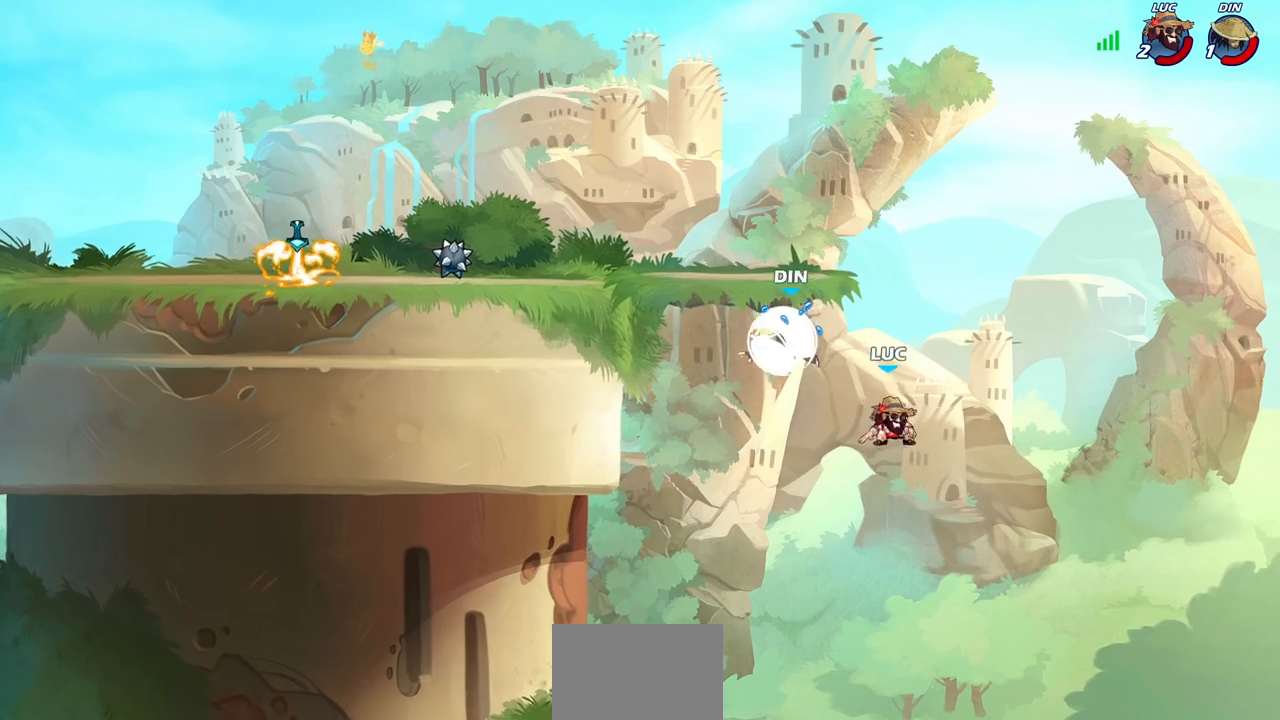
{"buttons": [], "left_stick": "left", "right_stick": "center", "events": [[167, "CROSS", "down"], [317, "CROSS", "up"]]}
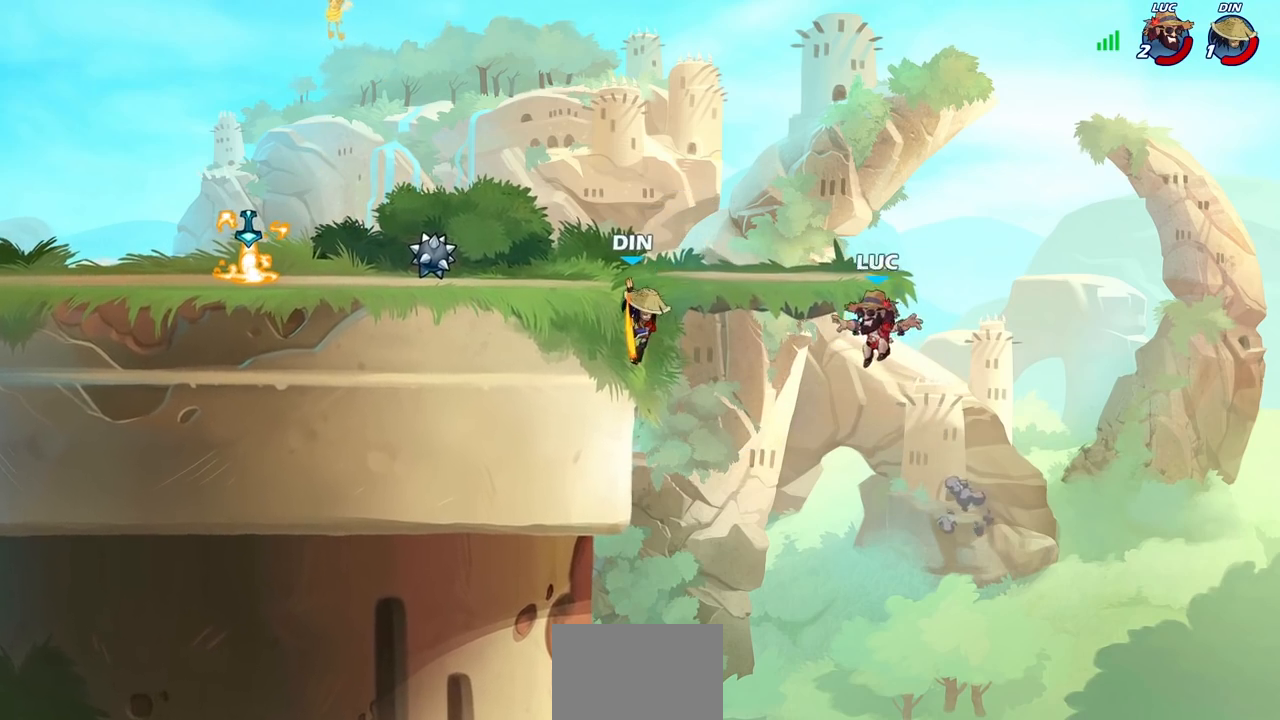
{"buttons": [], "left_stick": "up-left", "right_stick": "center", "events": [[83, "CIRCLE", "down"], [183, "CIRCLE", "up"], [333, "left_stick", "up-left"]]}
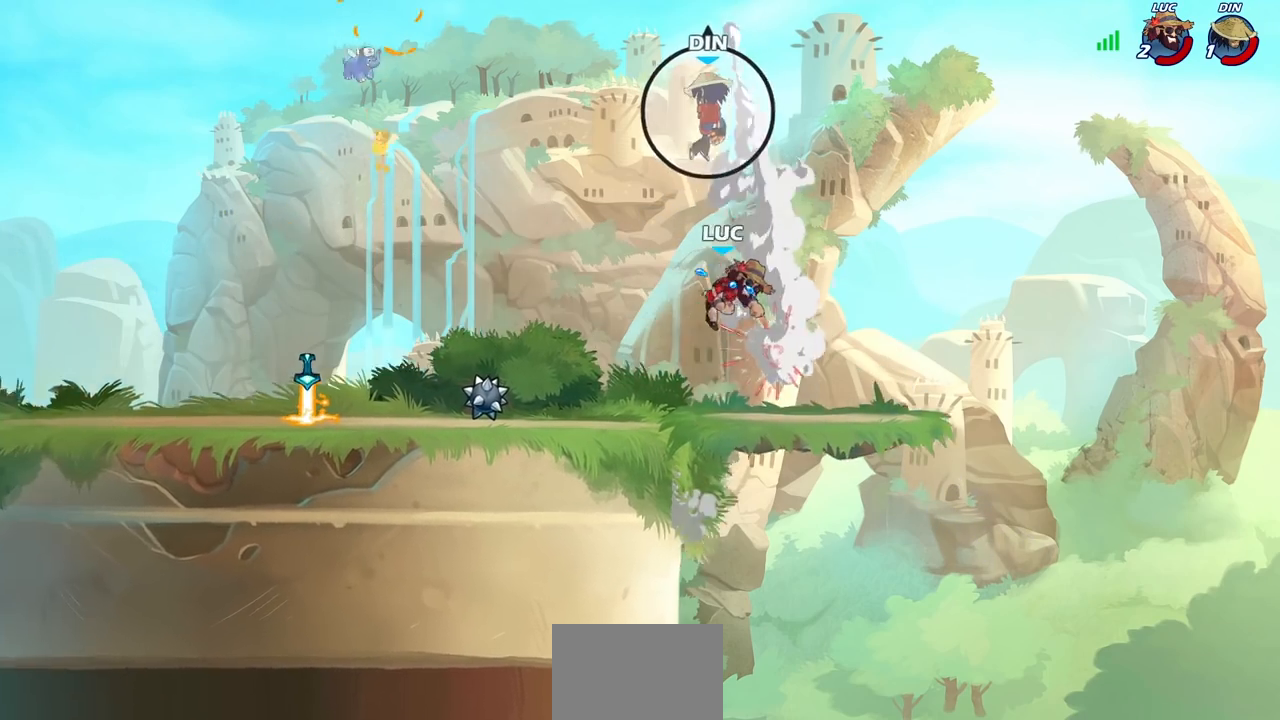
{"buttons": [], "left_stick": "down-left", "right_stick": "center", "events": [[100, "left_stick", "left"], [233, "left_stick", "down-left"]]}
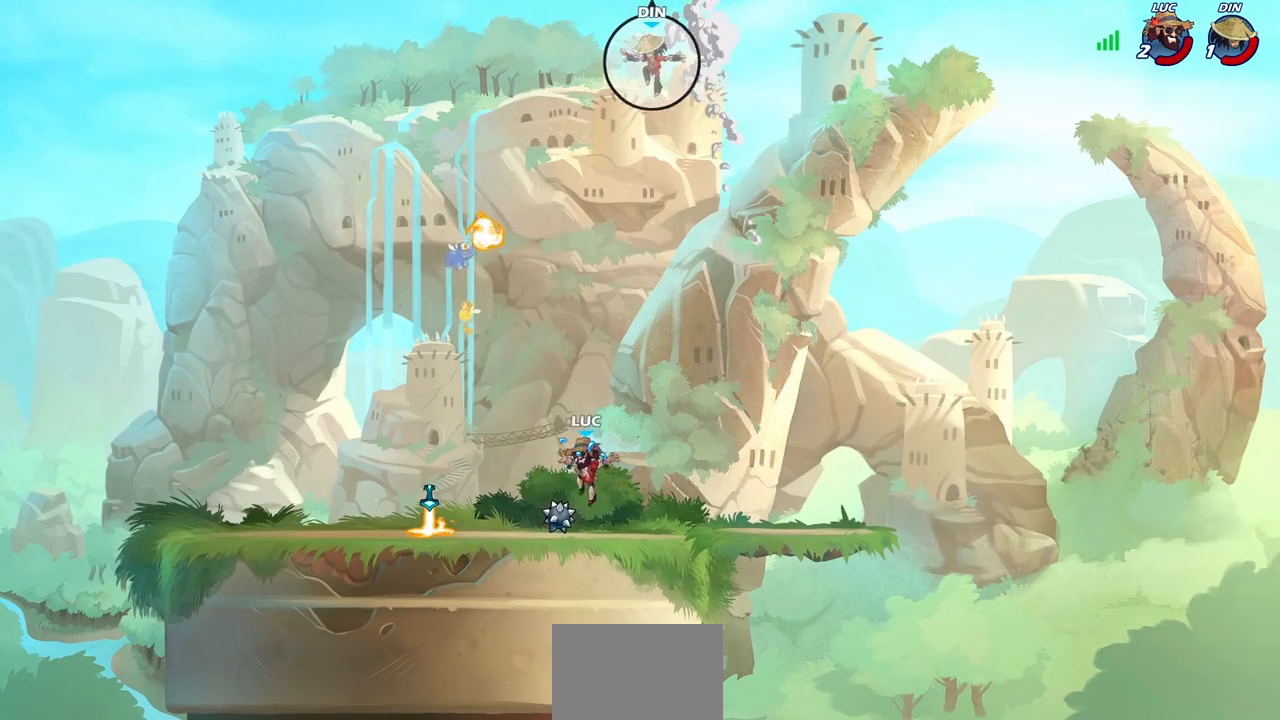
{"buttons": ["CIRCLE"], "left_stick": "up", "right_stick": "center", "events": [[17, "left_stick", "left"], [117, "R1", "down"], [167, "CROSS", "down"], [200, "left_stick", "center"], [250, "CROSS", "up"], [250, "R1", "up"], [333, "left_stick", "right"], [383, "CROSS", "down"], [450, "CROSS", "up"], [467, "CIRCLE", "down"], [500, "left_stick", "up"]]}
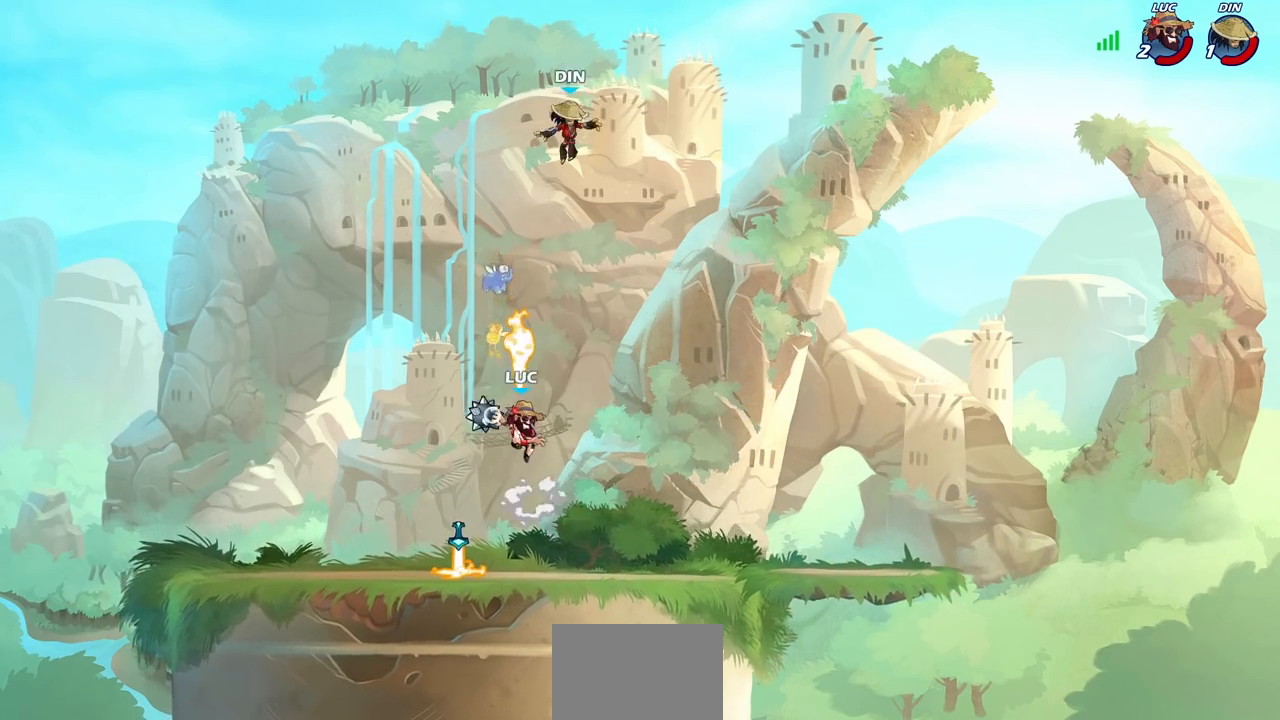
{"buttons": [], "left_stick": "down", "right_stick": "center", "events": [[33, "CIRCLE", "up"], [83, "left_stick", "center"], [417, "left_stick", "down"]]}
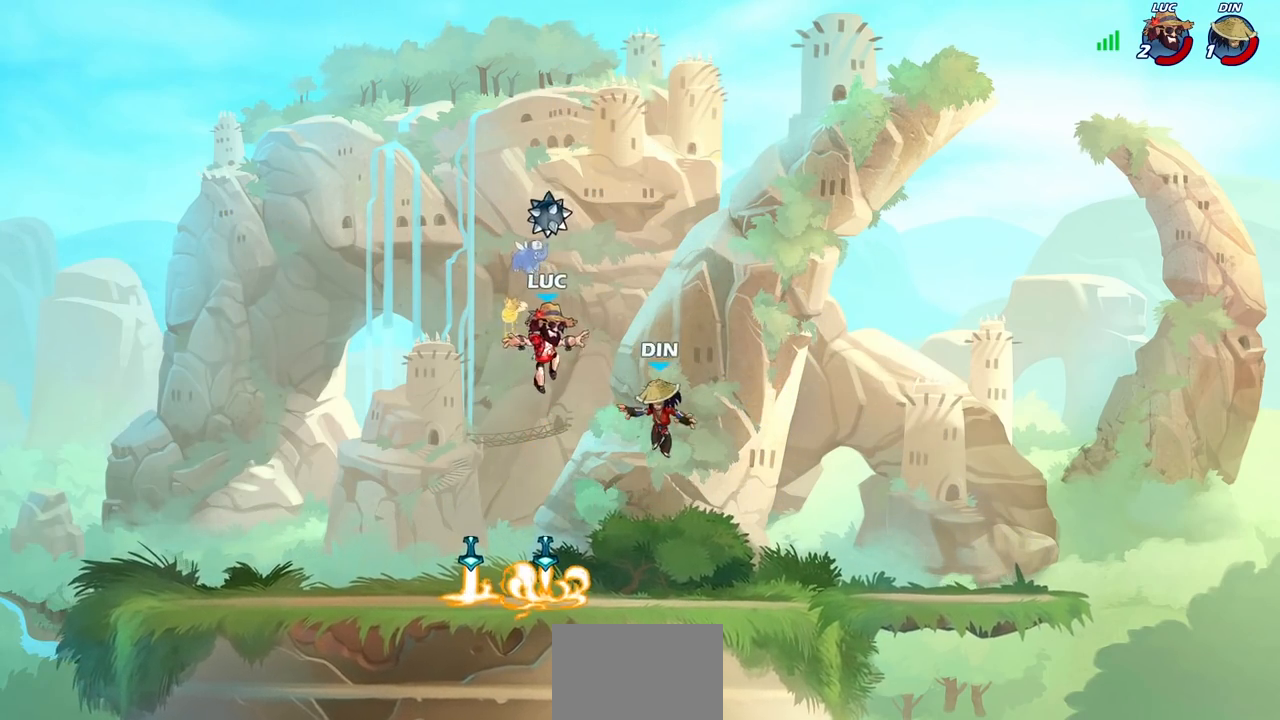
{"buttons": [], "left_stick": "center", "right_stick": "center", "events": [[17, "left_stick", "down-right"], [183, "left_stick", "up-right"], [233, "CIRCLE", "down"], [267, "left_stick", "center"], [300, "CIRCLE", "up"]]}
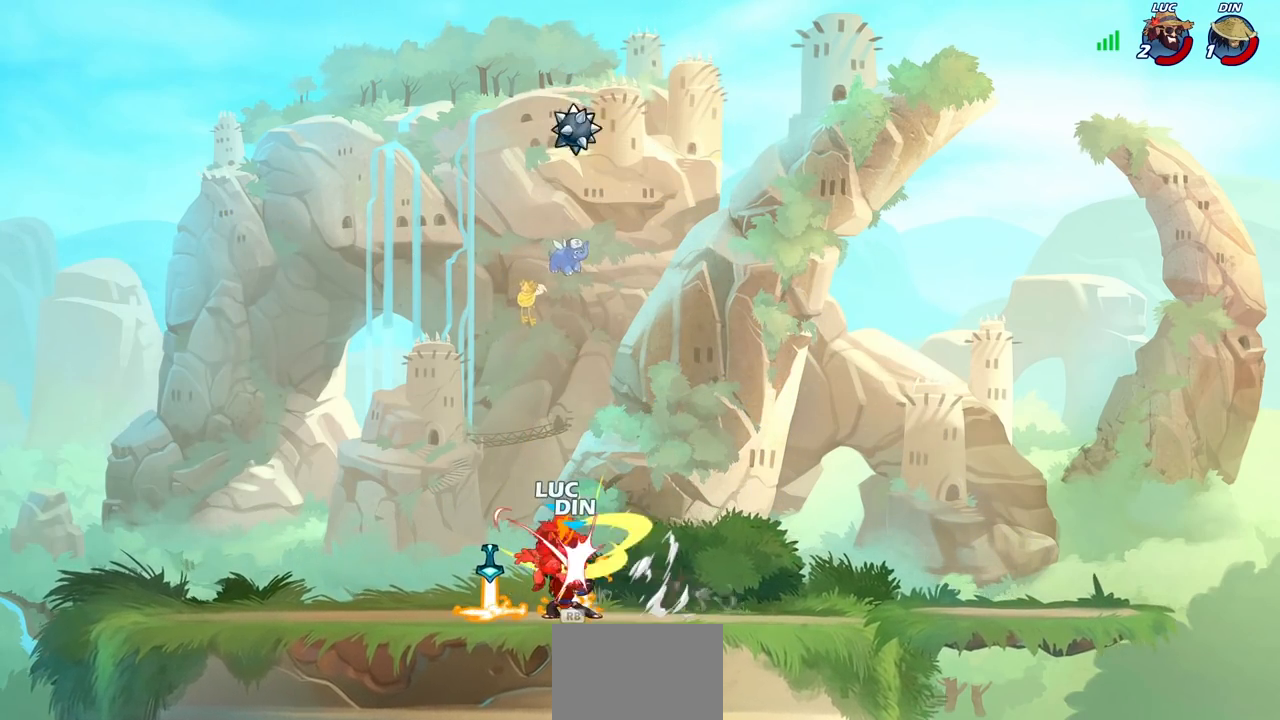
{"buttons": [], "left_stick": "center", "right_stick": "center", "events": []}
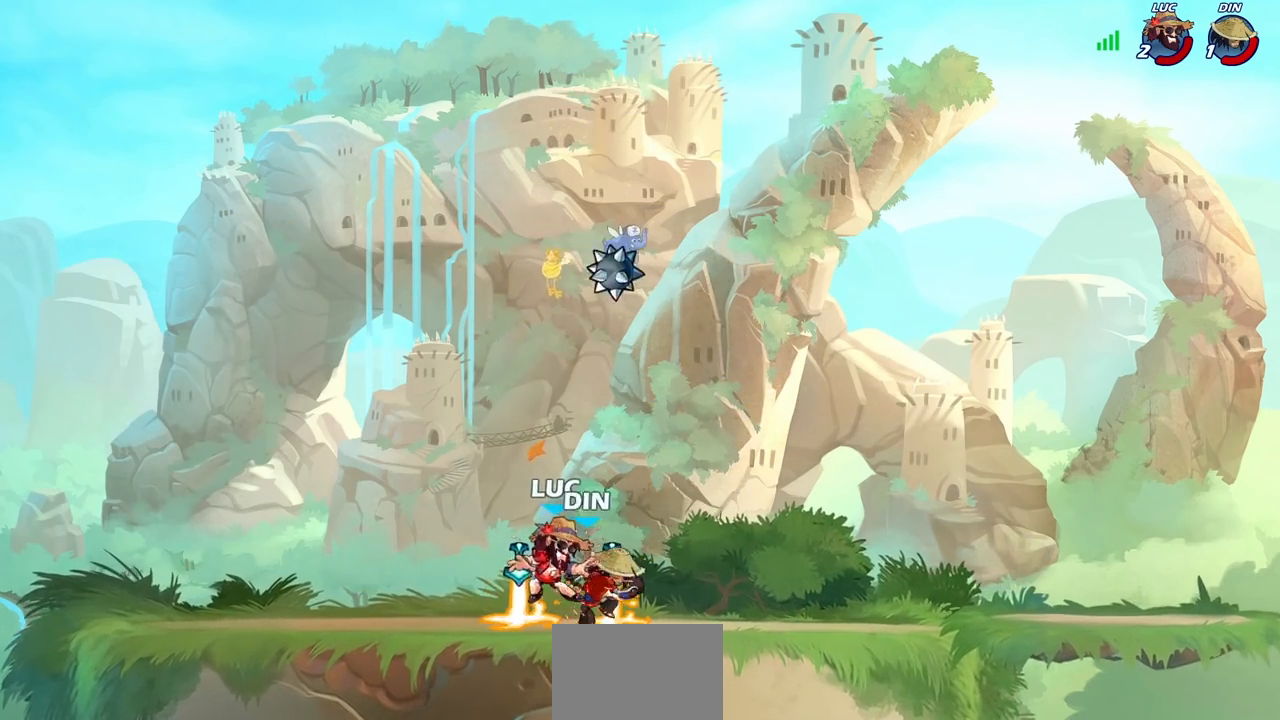
{"buttons": [], "left_stick": "right", "right_stick": "center", "events": [[450, "left_stick", "right"]]}
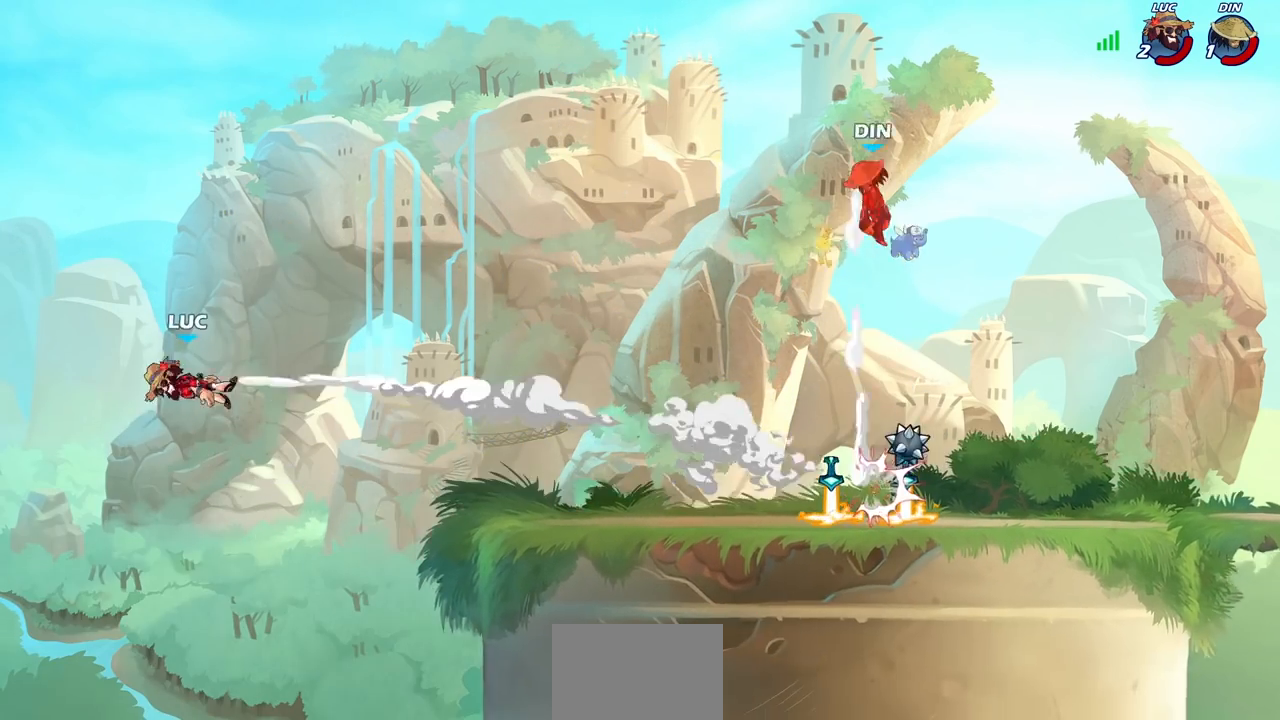
{"buttons": ["R2"], "left_stick": "right", "right_stick": "center", "events": [[300, "R2", "down"]]}
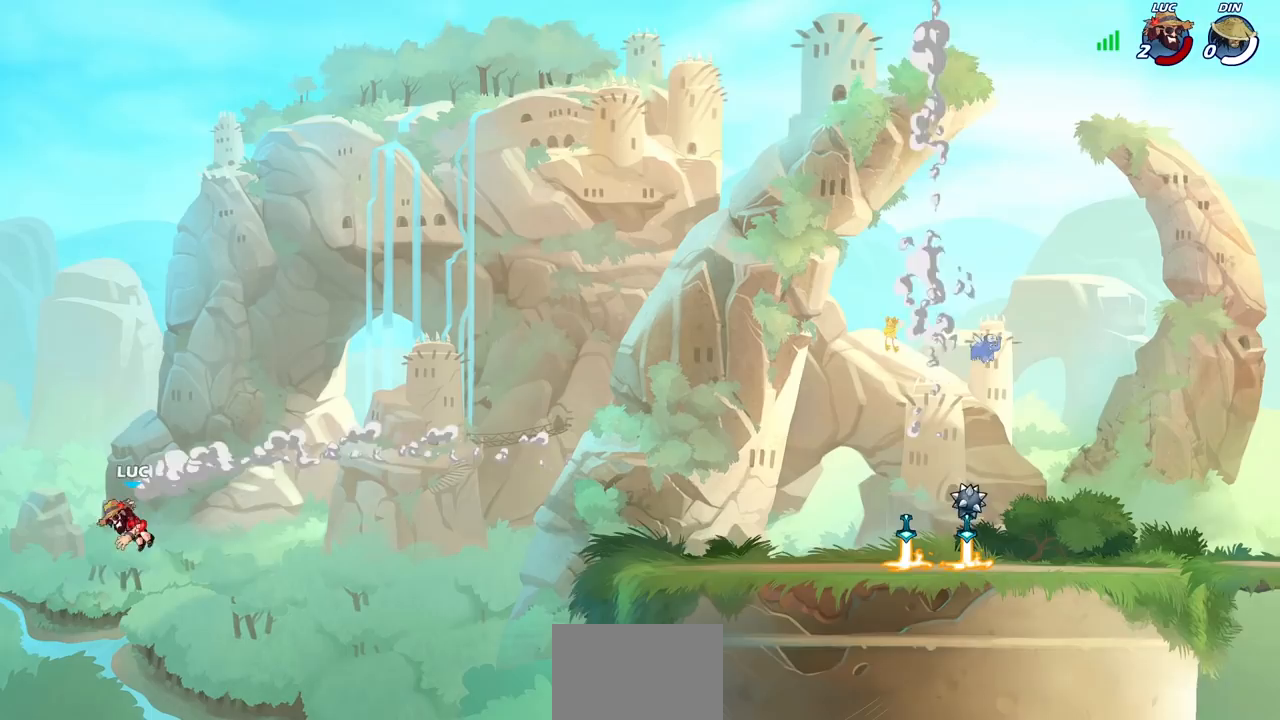
{"buttons": ["CIRCLE"], "left_stick": "right", "right_stick": "center", "events": [[150, "R2", "up"], [383, "CIRCLE", "down"]]}
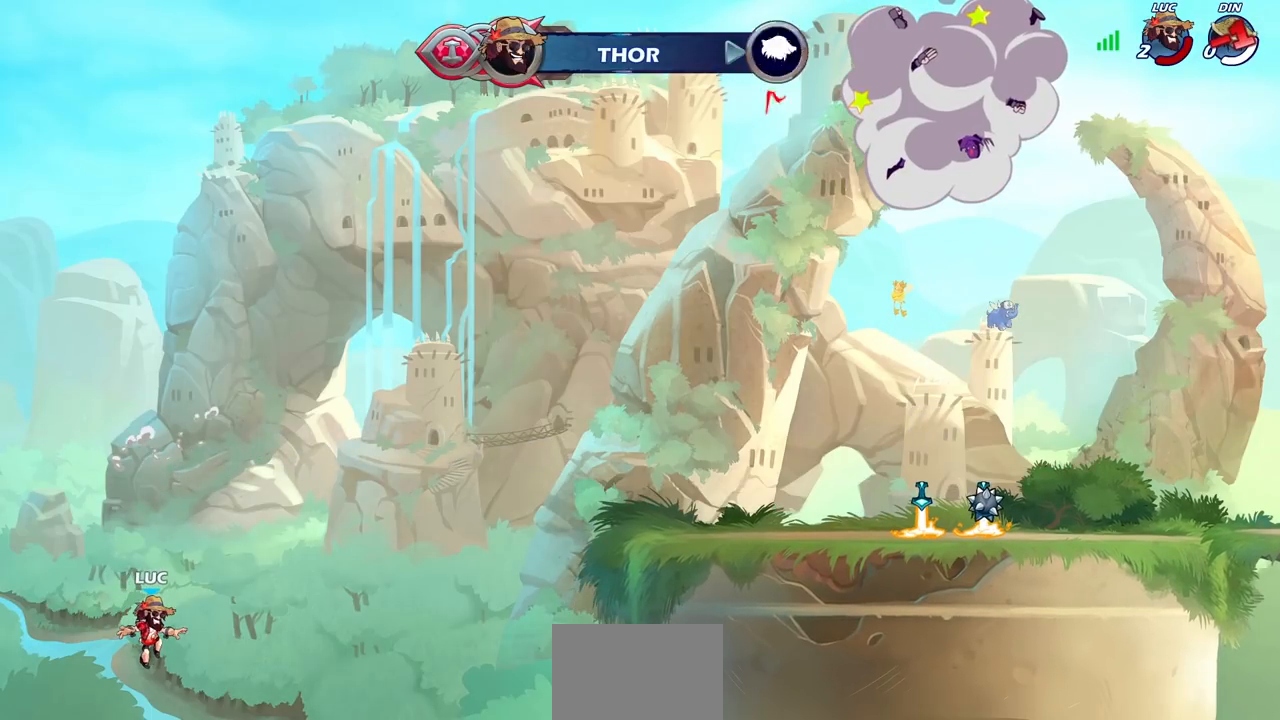
{"buttons": [], "left_stick": "center", "right_stick": "center", "events": [[17, "CIRCLE", "up"], [267, "left_stick", "center"]]}
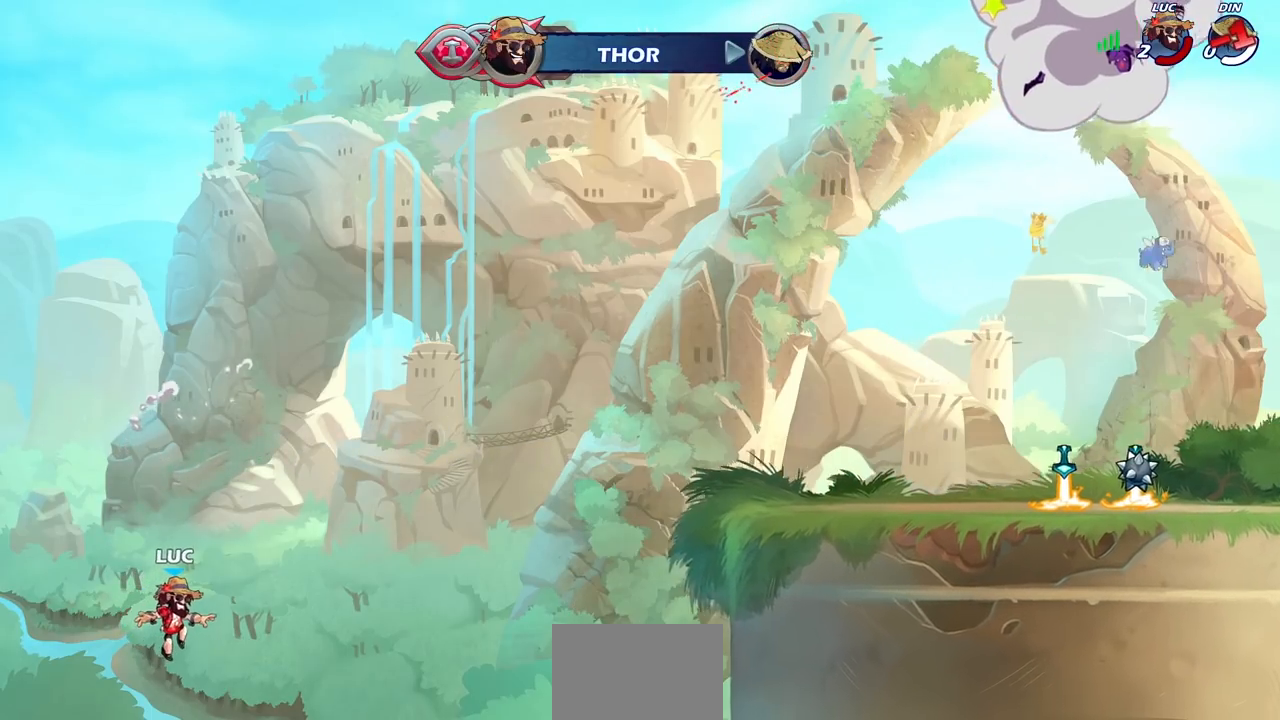
{"buttons": [], "left_stick": "center", "right_stick": "center", "events": []}